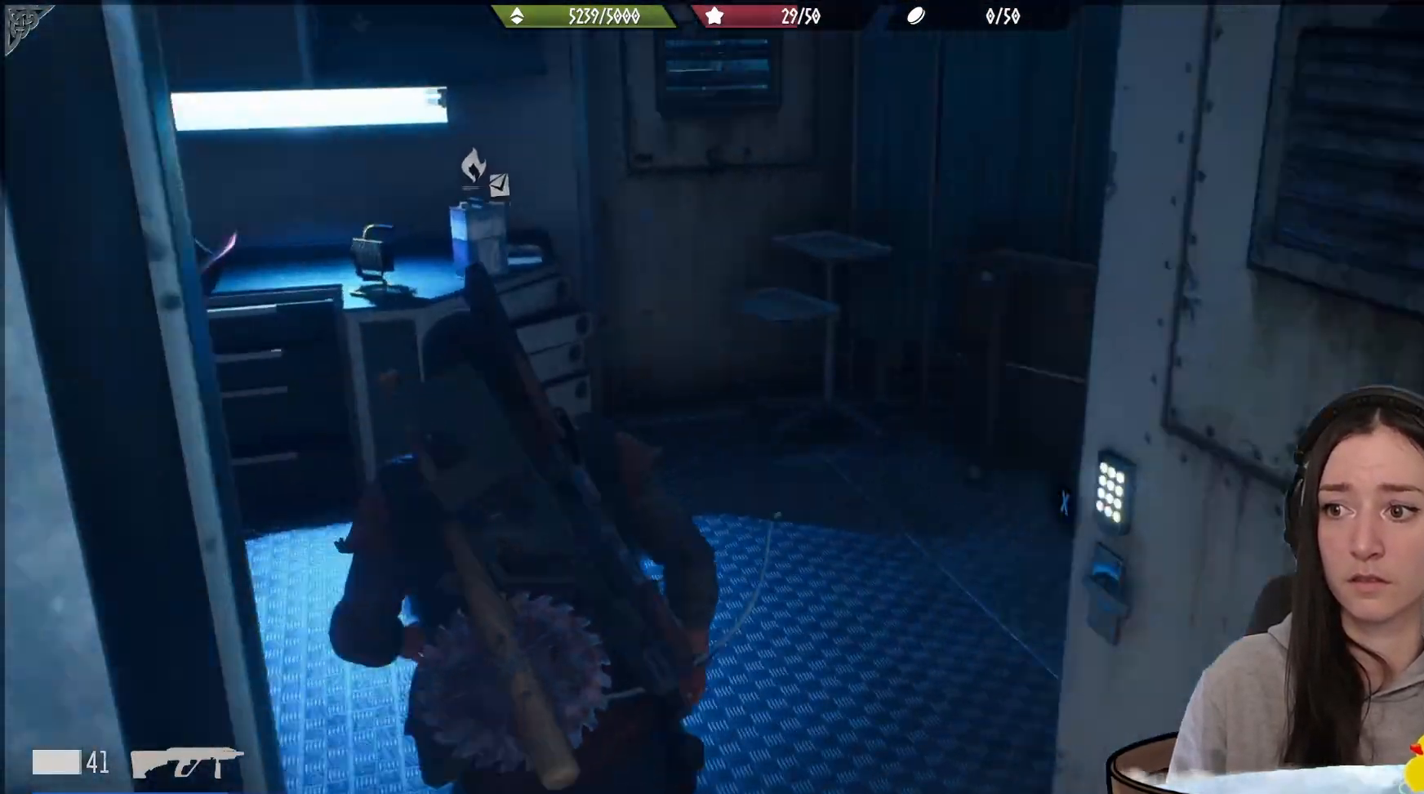
Gameplay with a controller (Xbox layout); each line is a JSON object with the inputs held at the frame after it. "events" lists button and stick changes between this image and that frame as [ms after this image, input, new state], when the widget could be followed in between.
{"buttons": [], "left_stick": "center", "right_stick": "right", "events": [[167, "left_stick", "up"], [467, "left_stick", "center"]]}
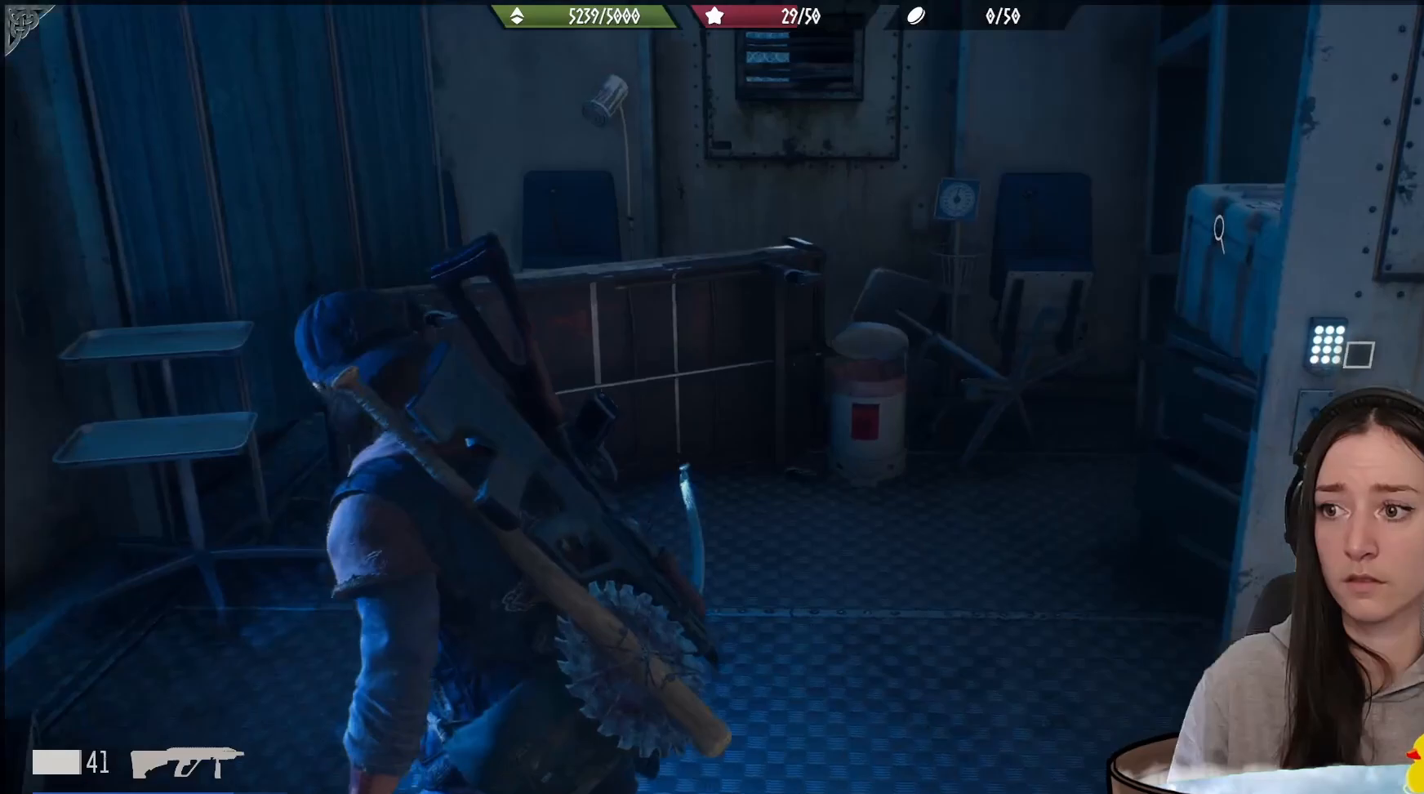
{"buttons": [], "left_stick": "up-left", "right_stick": "right", "events": [[200, "left_stick", "up"], [250, "left_stick", "up-left"]]}
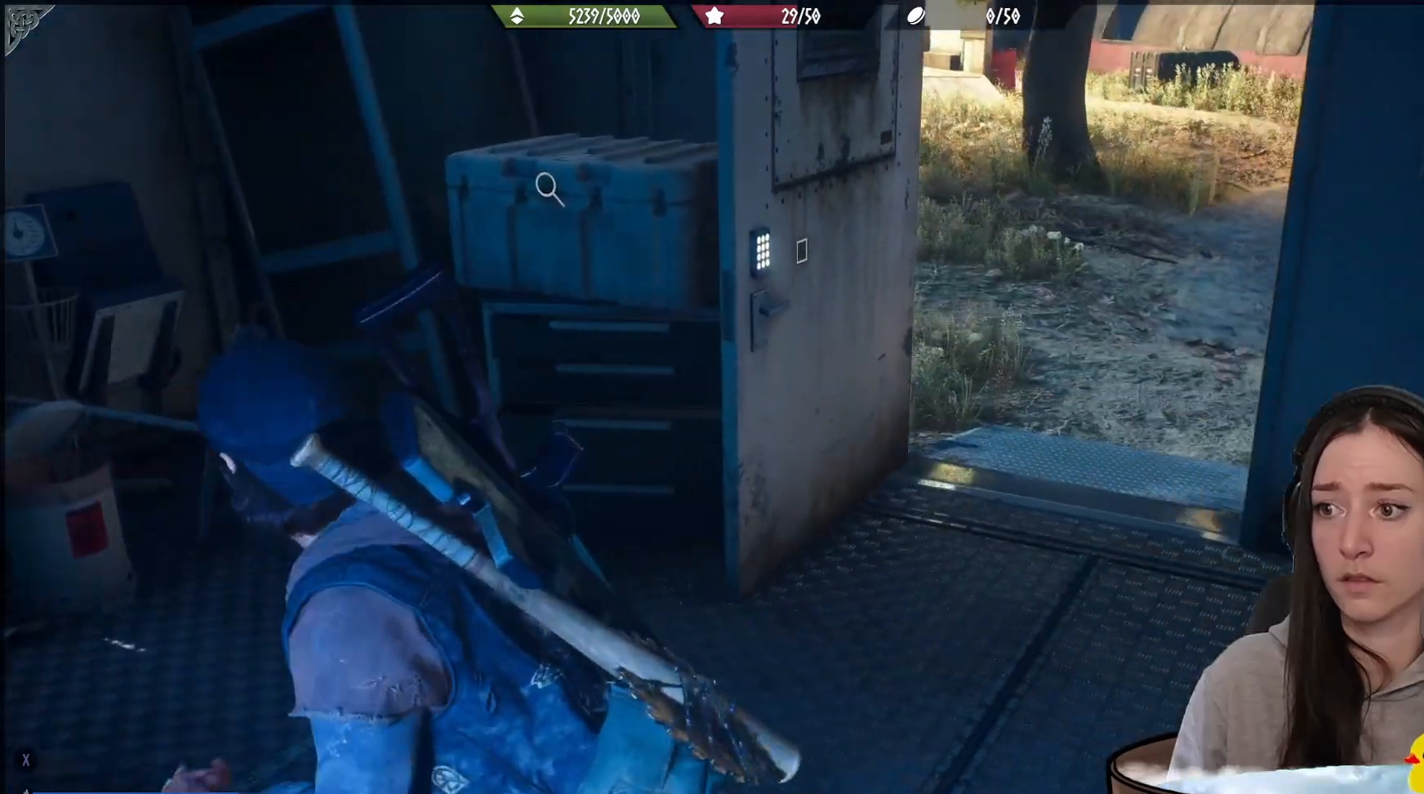
{"buttons": [], "left_stick": "up-left", "right_stick": "right", "events": [[17, "right_stick", "center"], [200, "right_stick", "right"]]}
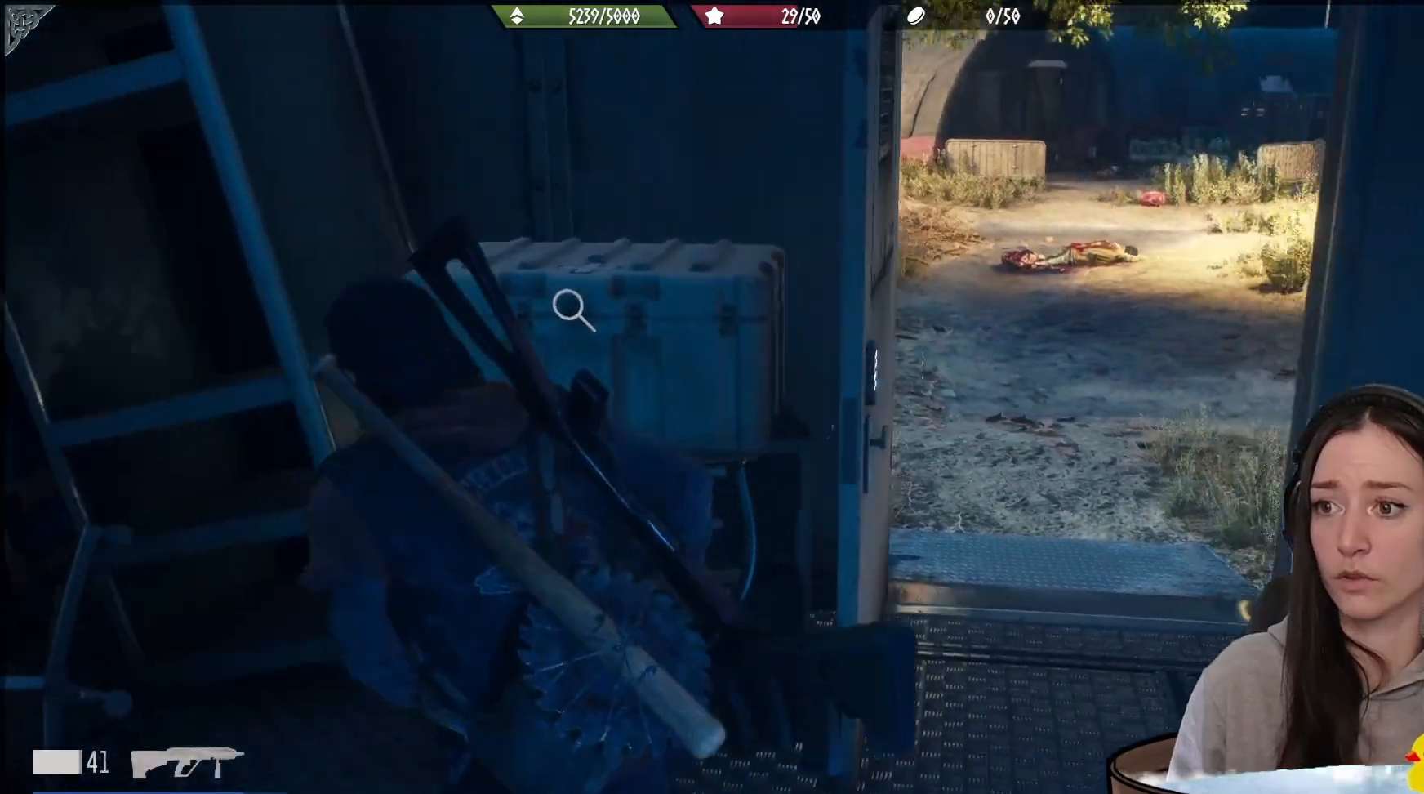
{"buttons": [], "left_stick": "right", "right_stick": "center", "events": [[100, "left_stick", "up-right"], [183, "left_stick", "center"], [283, "right_stick", "center"], [467, "left_stick", "right"]]}
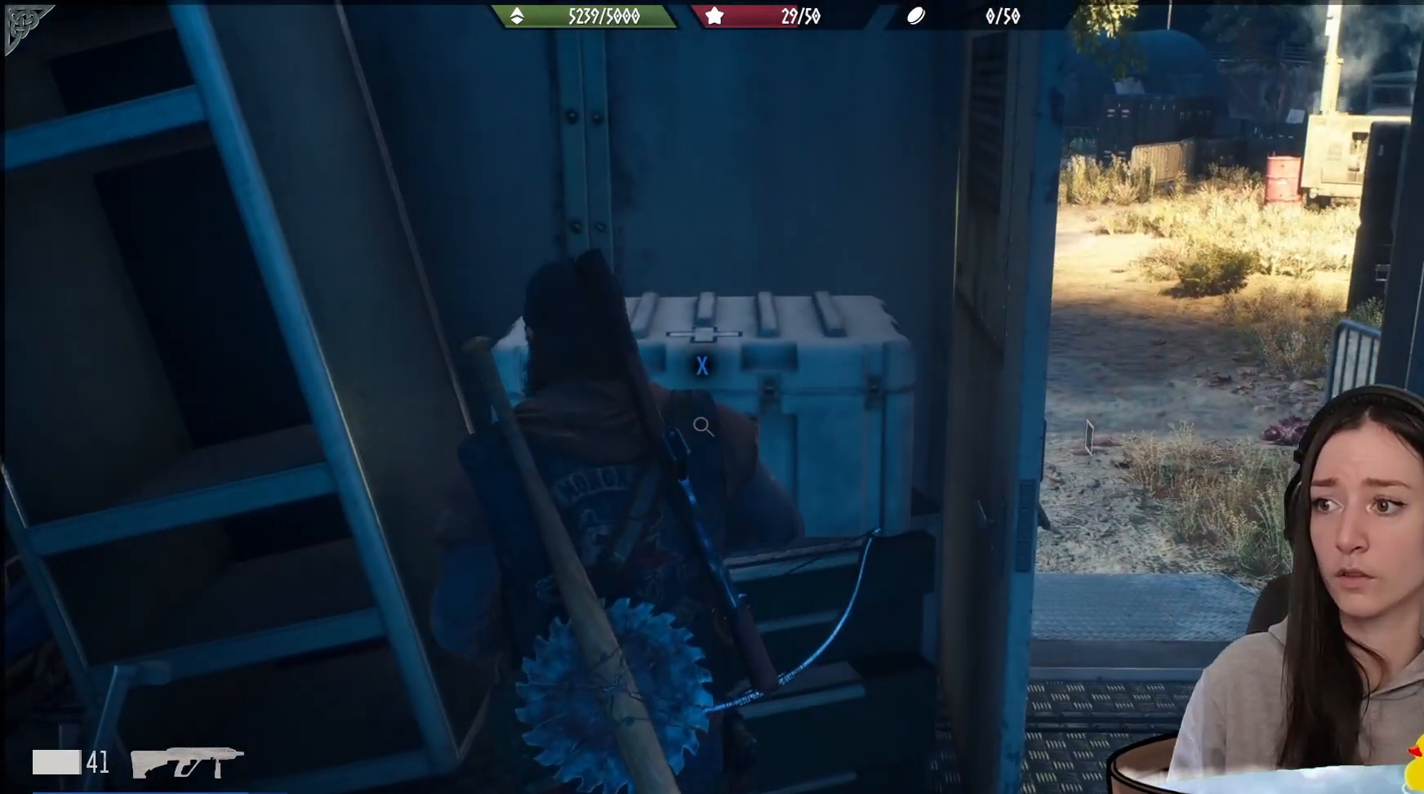
{"buttons": [], "left_stick": "center", "right_stick": "center", "events": [[17, "right_stick", "right"], [217, "left_stick", "center"], [450, "right_stick", "center"]]}
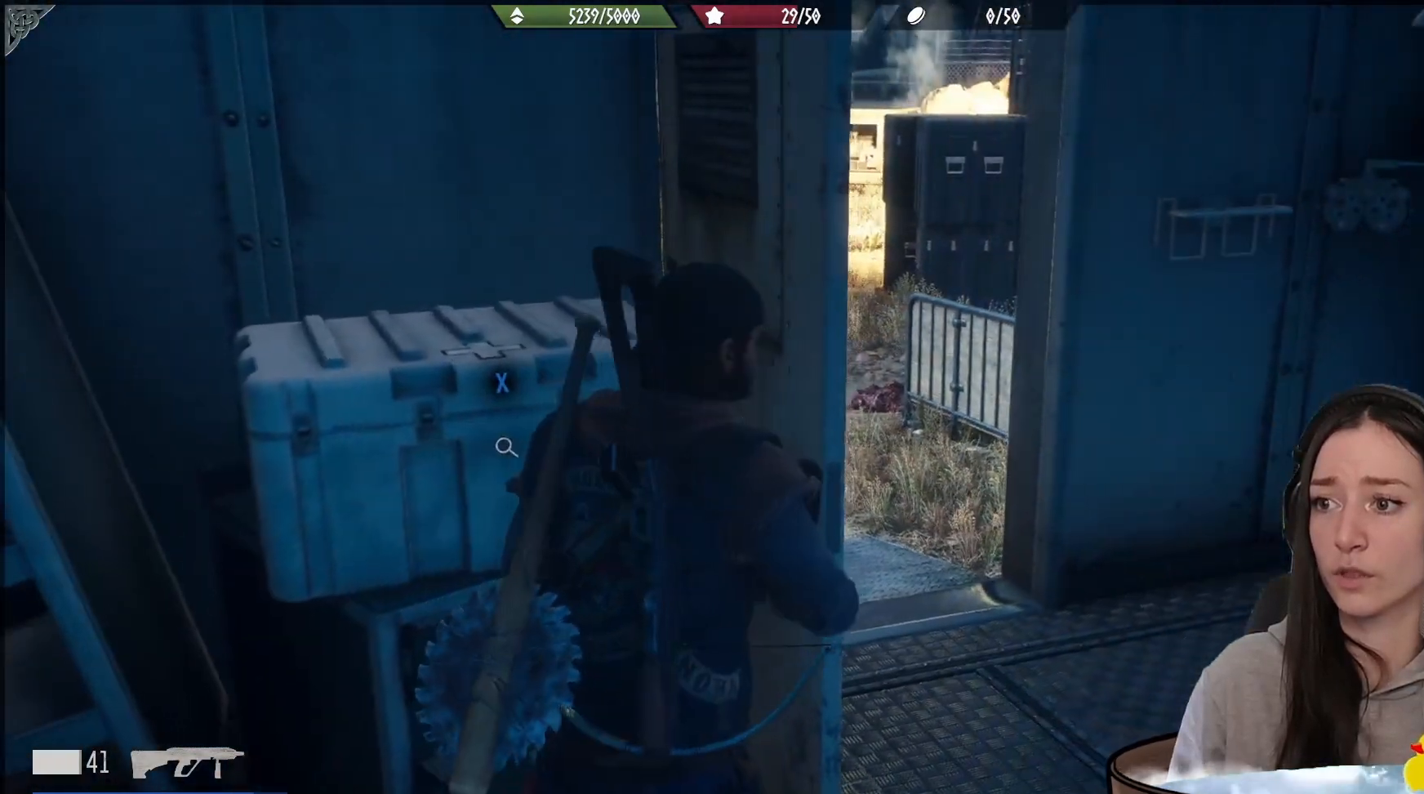
{"buttons": [], "left_stick": "right", "right_stick": "up-left", "events": [[117, "left_stick", "down"], [317, "right_stick", "up-left"], [367, "left_stick", "right"]]}
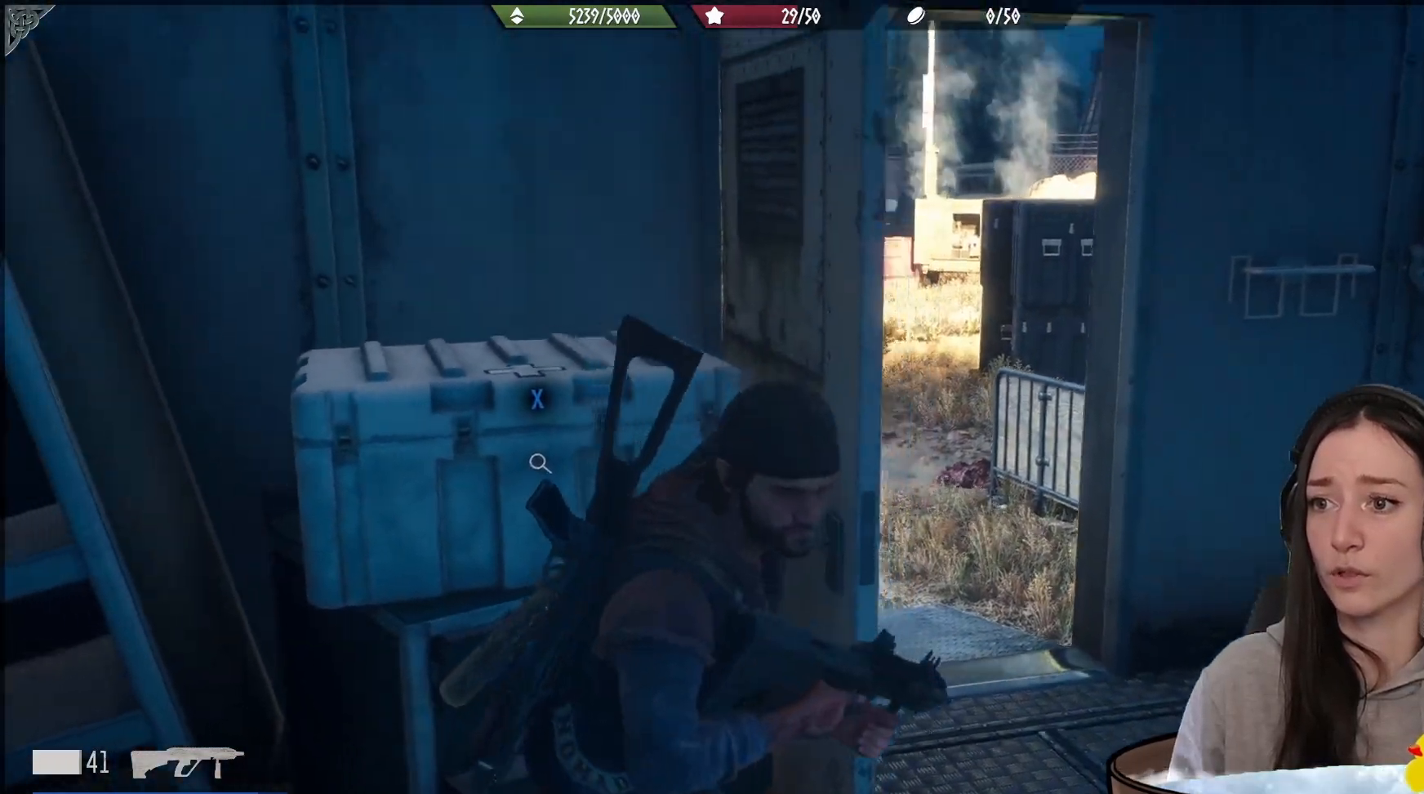
{"buttons": [], "left_stick": "center", "right_stick": "down-left", "events": [[117, "left_stick", "up-right"], [117, "right_stick", "center"], [250, "right_stick", "down-left"], [317, "left_stick", "center"]]}
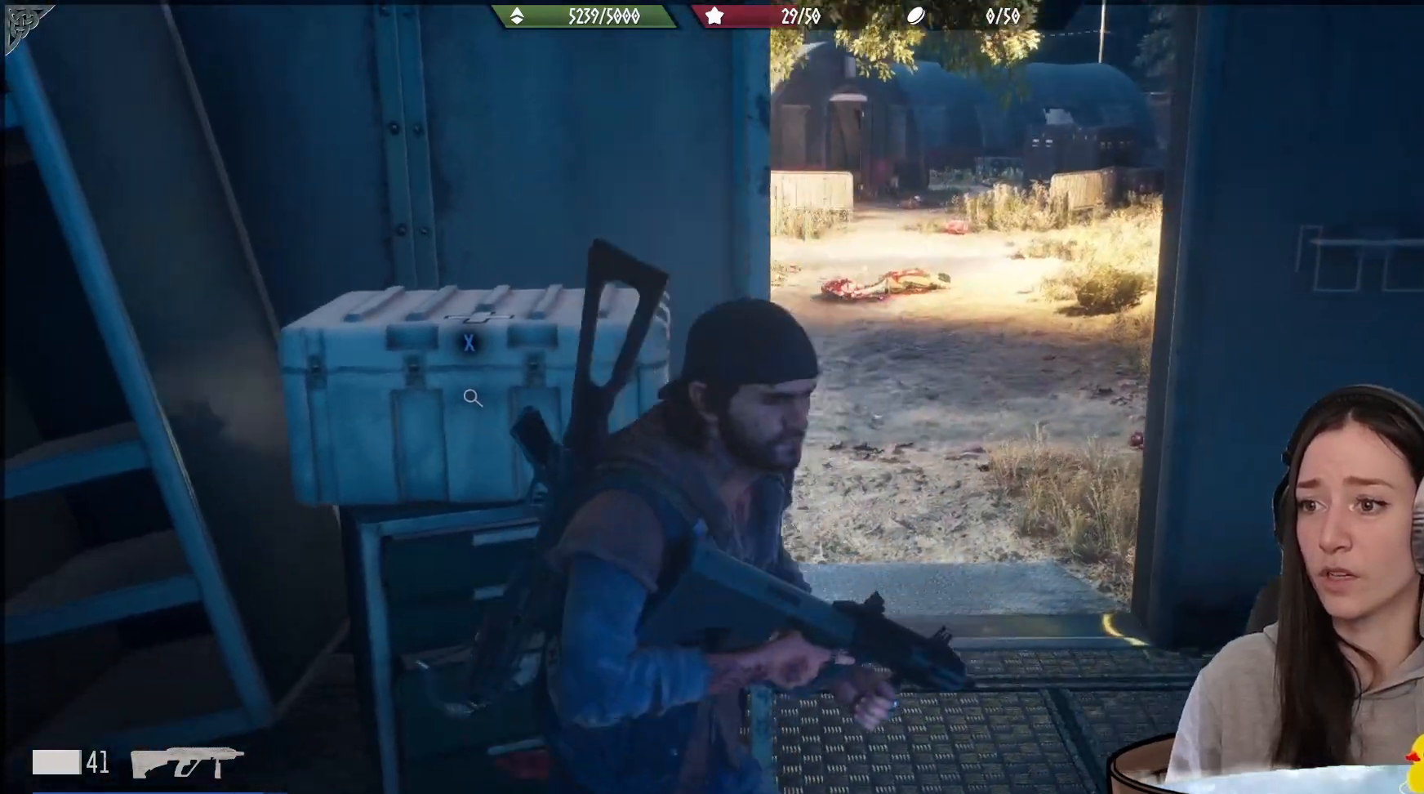
{"buttons": ["L2"], "left_stick": "center", "right_stick": "up", "events": [[17, "right_stick", "center"], [217, "right_stick", "up"], [233, "L2", "down"]]}
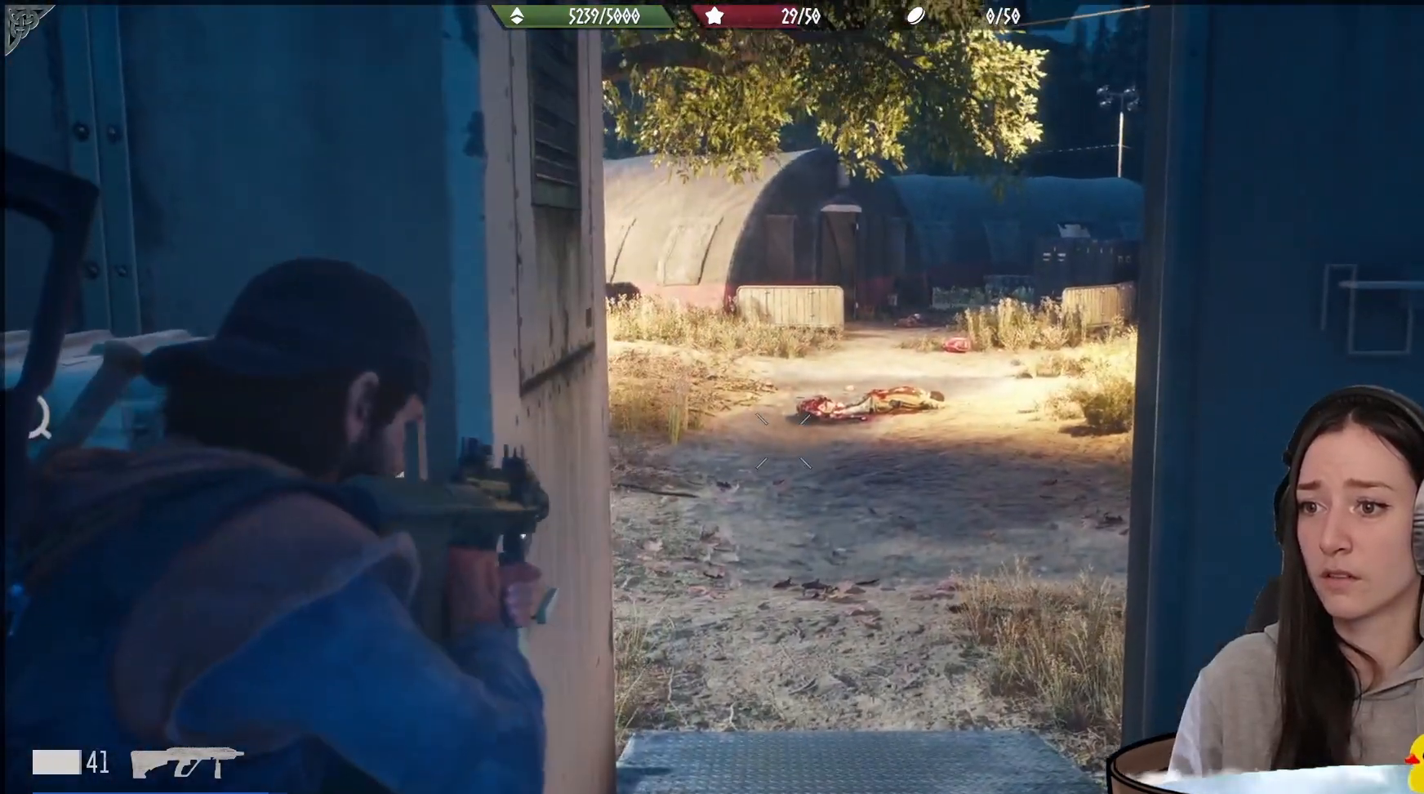
{"buttons": ["L2"], "left_stick": "center", "right_stick": "center", "events": [[50, "right_stick", "center"]]}
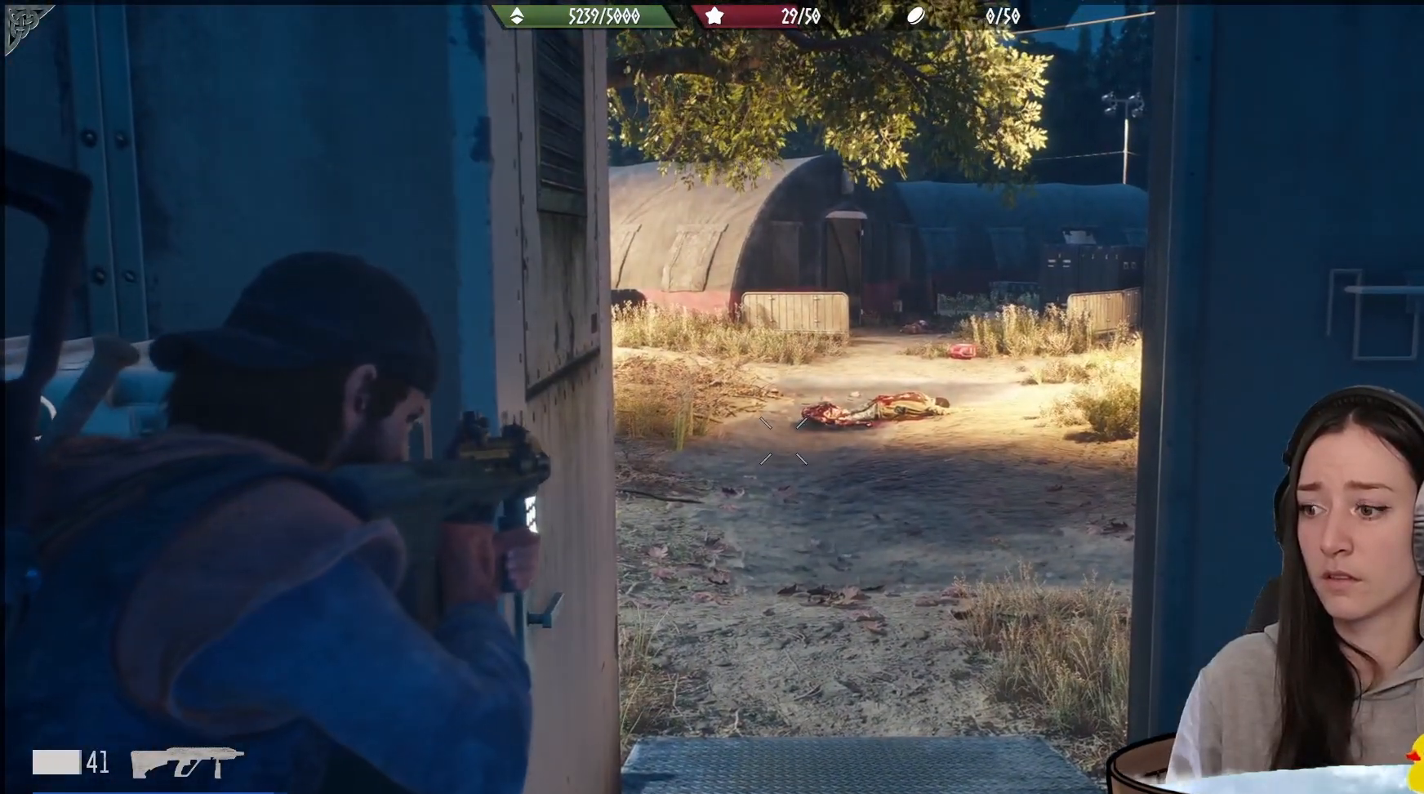
{"buttons": [], "left_stick": "center", "right_stick": "center", "events": [[100, "X", "down"], [217, "X", "up"], [400, "L2", "up"]]}
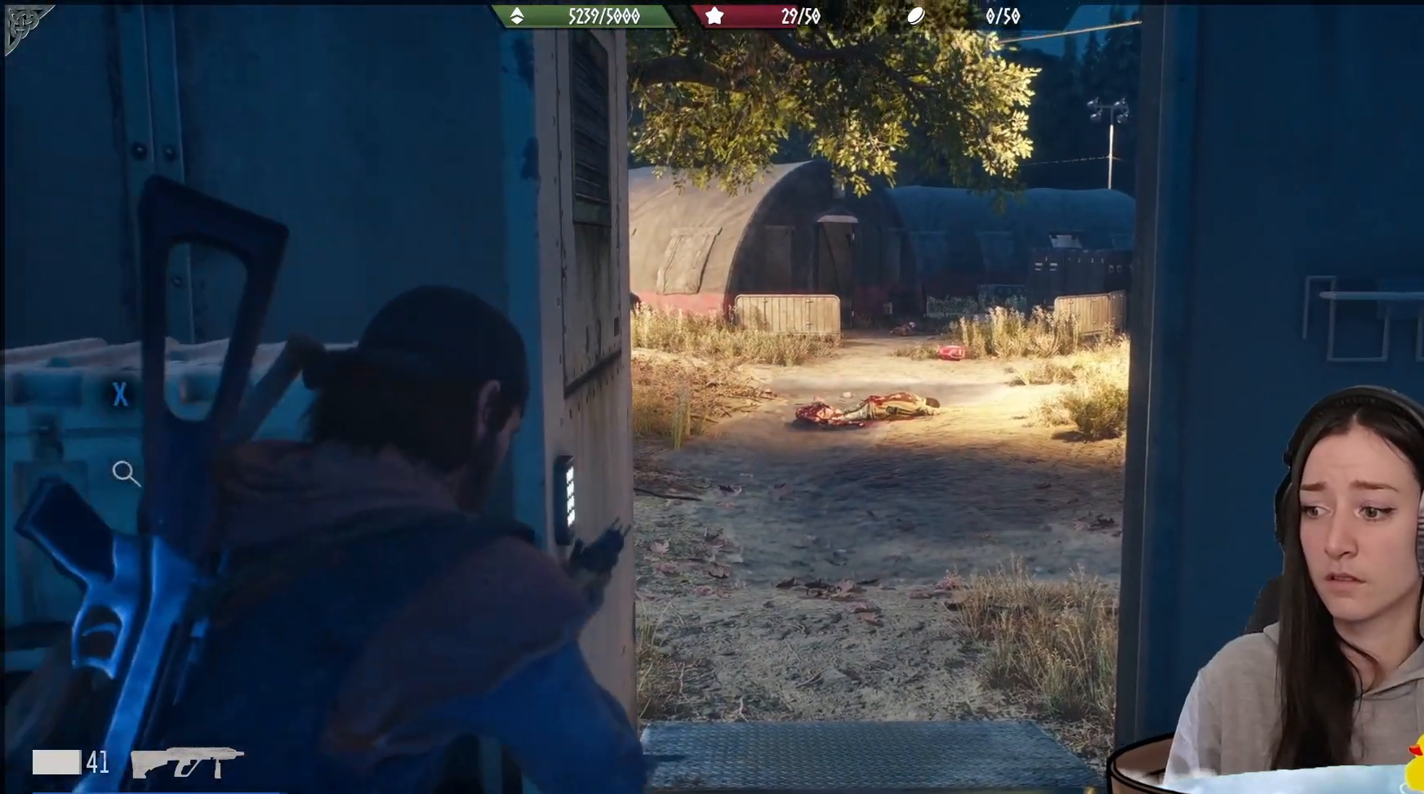
{"buttons": [], "left_stick": "down", "right_stick": "down-left", "events": [[33, "right_stick", "right"], [133, "left_stick", "right"], [333, "left_stick", "center"], [383, "right_stick", "center"], [500, "left_stick", "down"], [500, "right_stick", "down-left"]]}
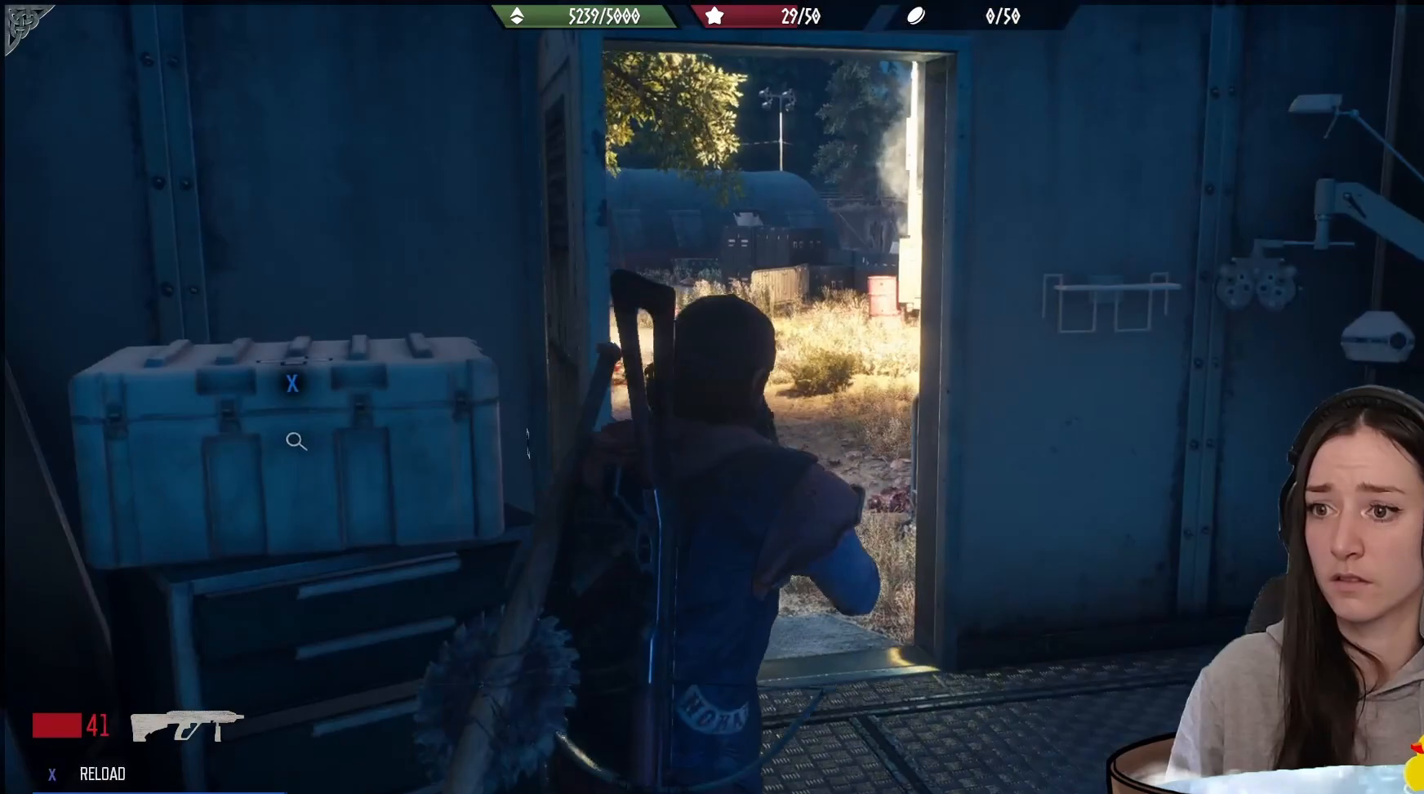
{"buttons": [], "left_stick": "down", "right_stick": "center", "events": [[67, "left_stick", "down-left"], [233, "left_stick", "center"], [250, "right_stick", "center"], [483, "left_stick", "down"]]}
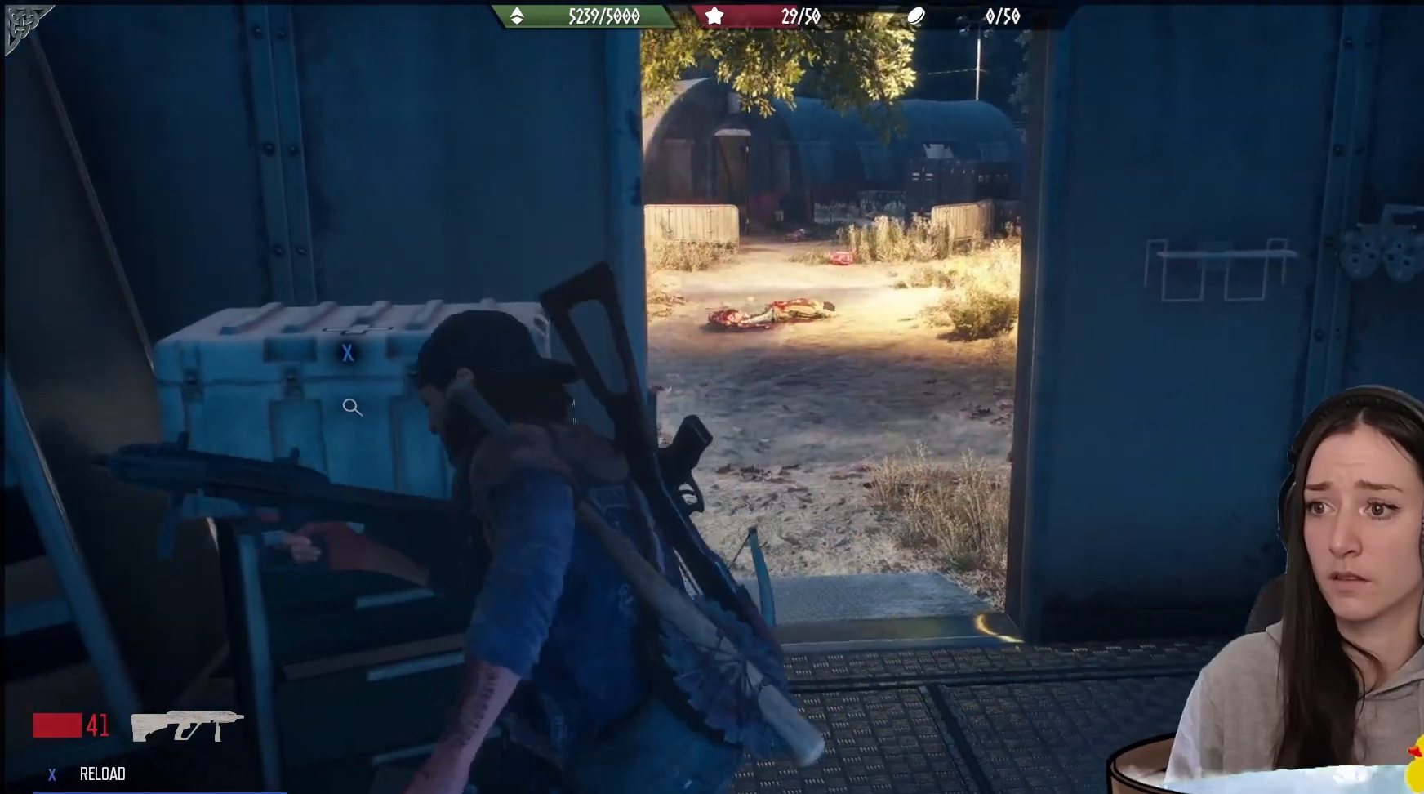
{"buttons": [], "left_stick": "up-right", "right_stick": "right", "events": [[50, "right_stick", "up"], [167, "right_stick", "center"], [367, "left_stick", "right"], [367, "right_stick", "right"], [500, "left_stick", "up-right"]]}
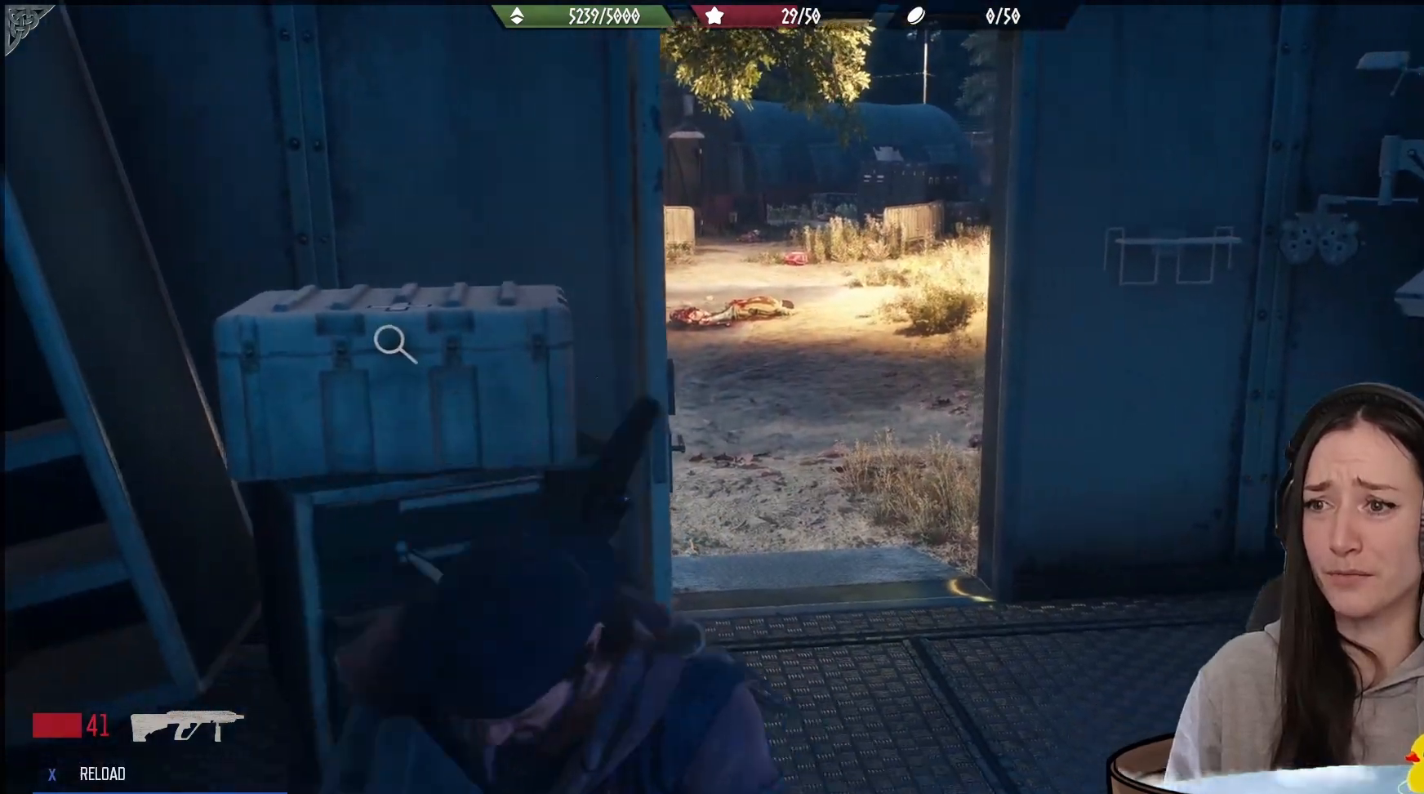
{"buttons": [], "left_stick": "up-right", "right_stick": "center", "events": [[133, "right_stick", "center"]]}
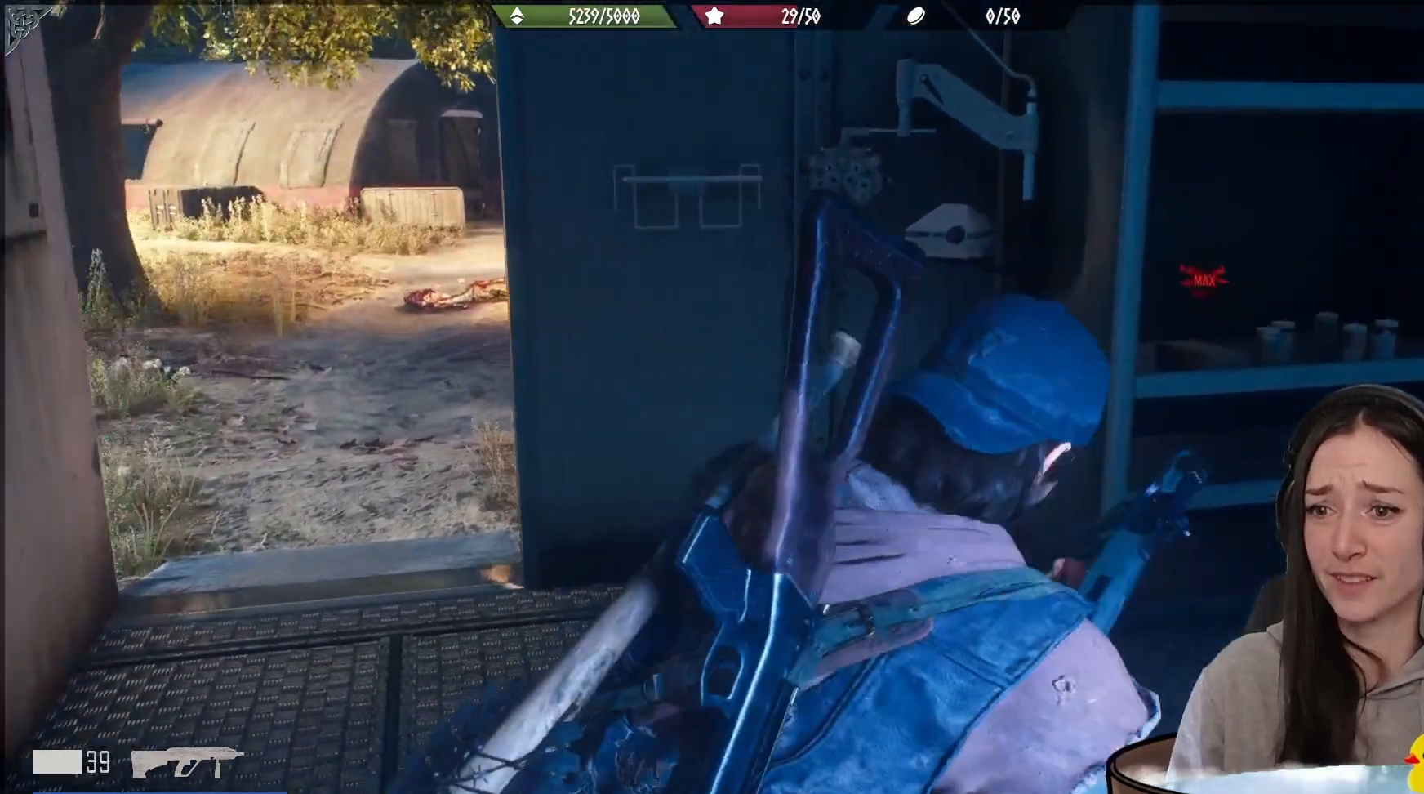
{"buttons": [], "left_stick": "center", "right_stick": "left", "events": [[350, "right_stick", "left"], [433, "left_stick", "center"]]}
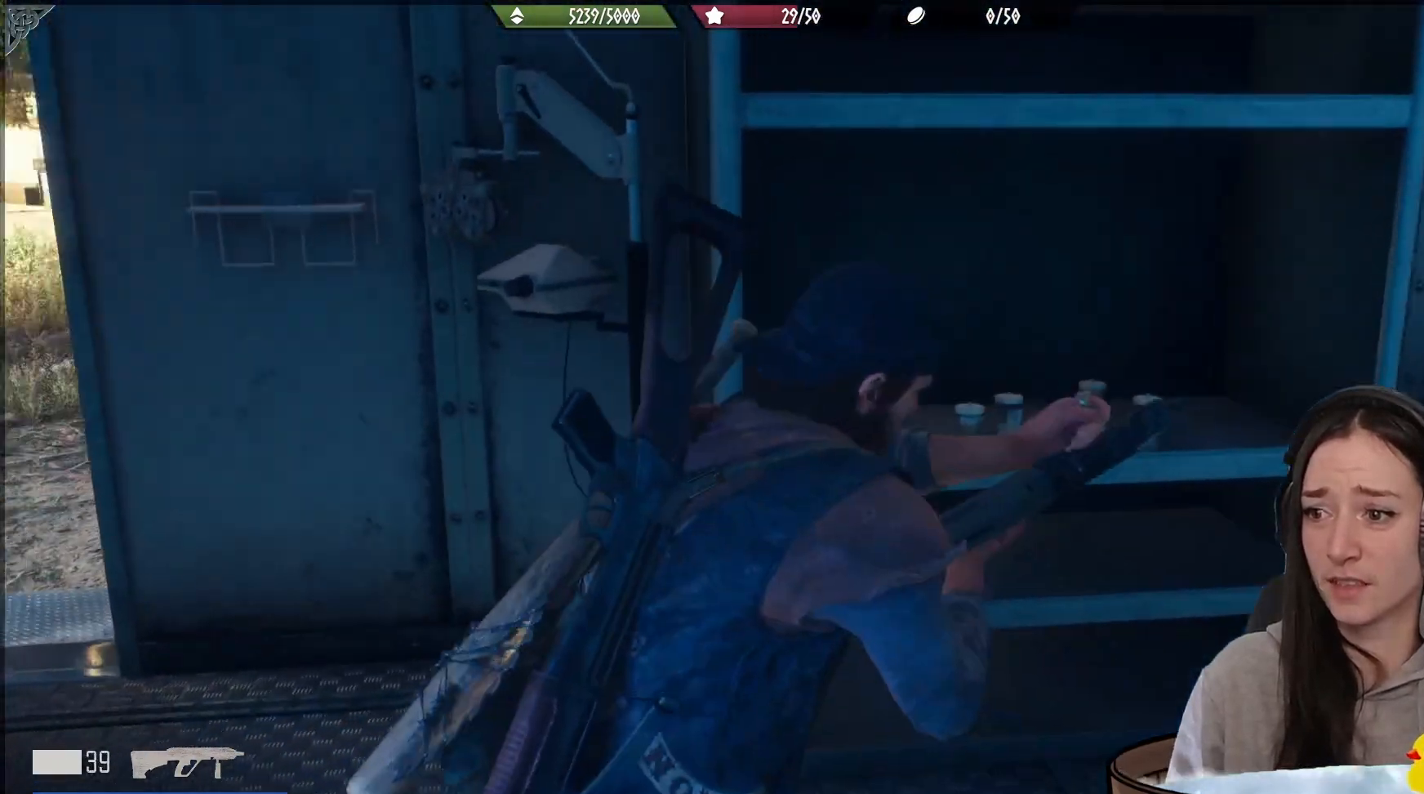
{"buttons": [], "left_stick": "center", "right_stick": "center", "events": [[350, "right_stick", "center"]]}
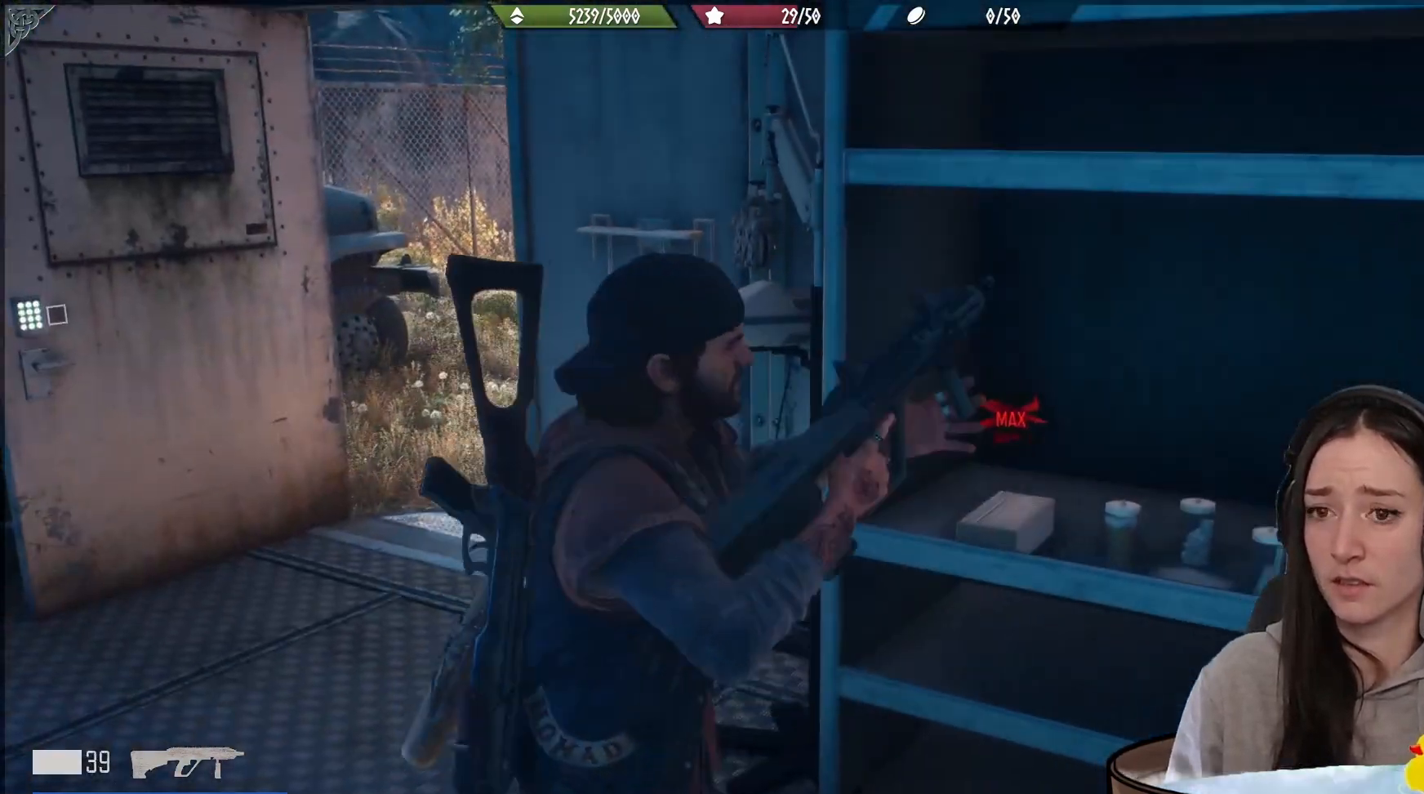
{"buttons": [], "left_stick": "center", "right_stick": "left", "events": [[450, "right_stick", "down-left"], [500, "right_stick", "left"]]}
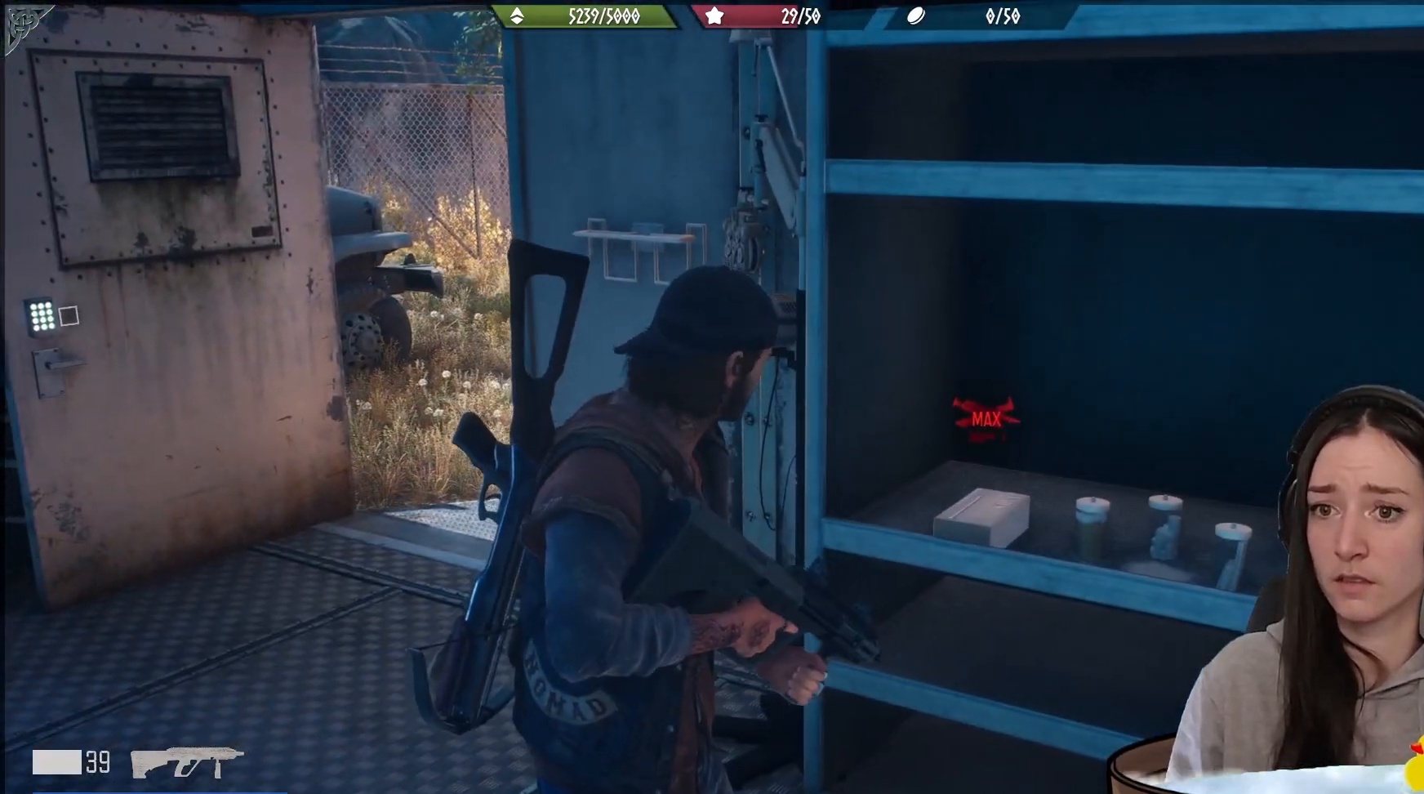
{"buttons": [], "left_stick": "center", "right_stick": "right", "events": [[233, "right_stick", "center"], [467, "right_stick", "right"]]}
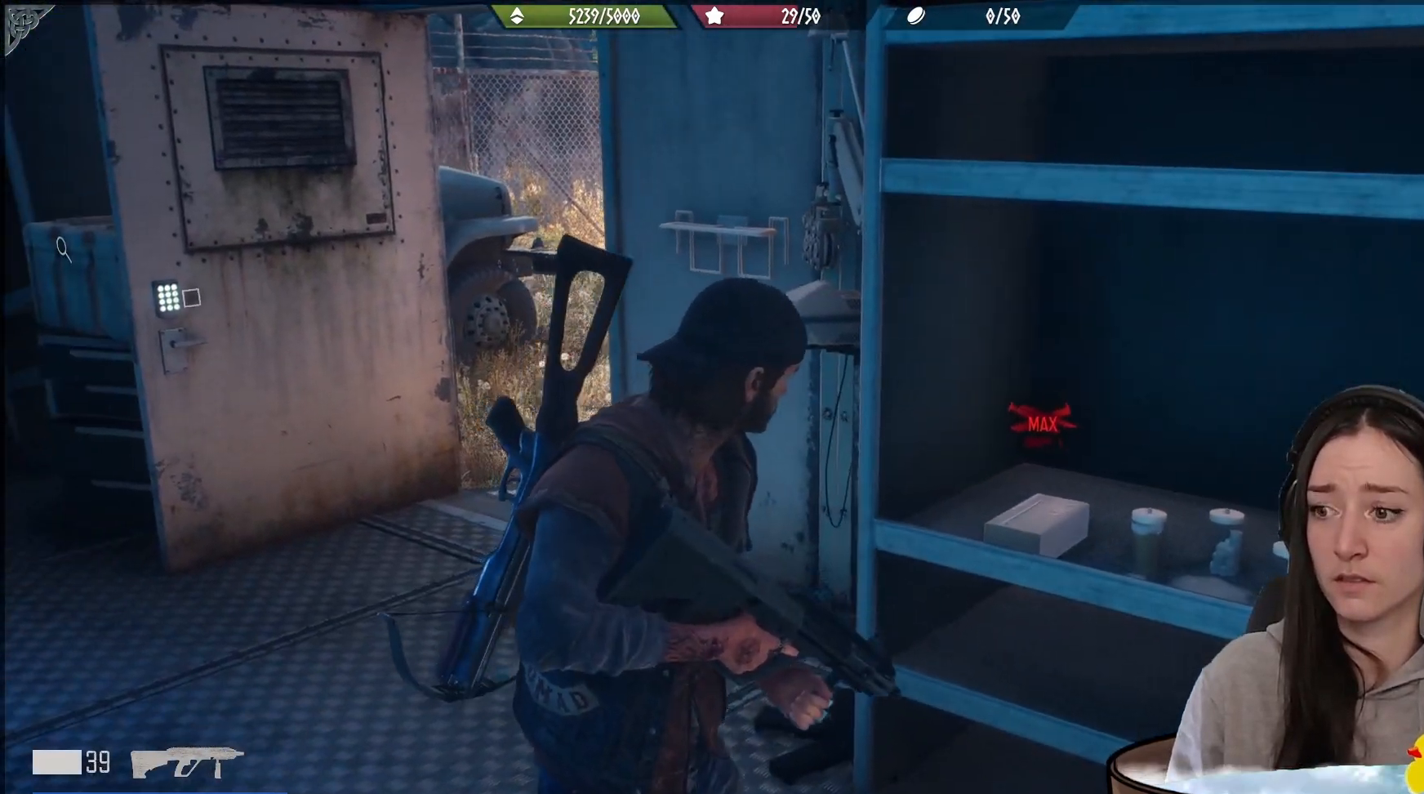
{"buttons": [], "left_stick": "down-right", "right_stick": "right", "events": [[83, "left_stick", "down-right"]]}
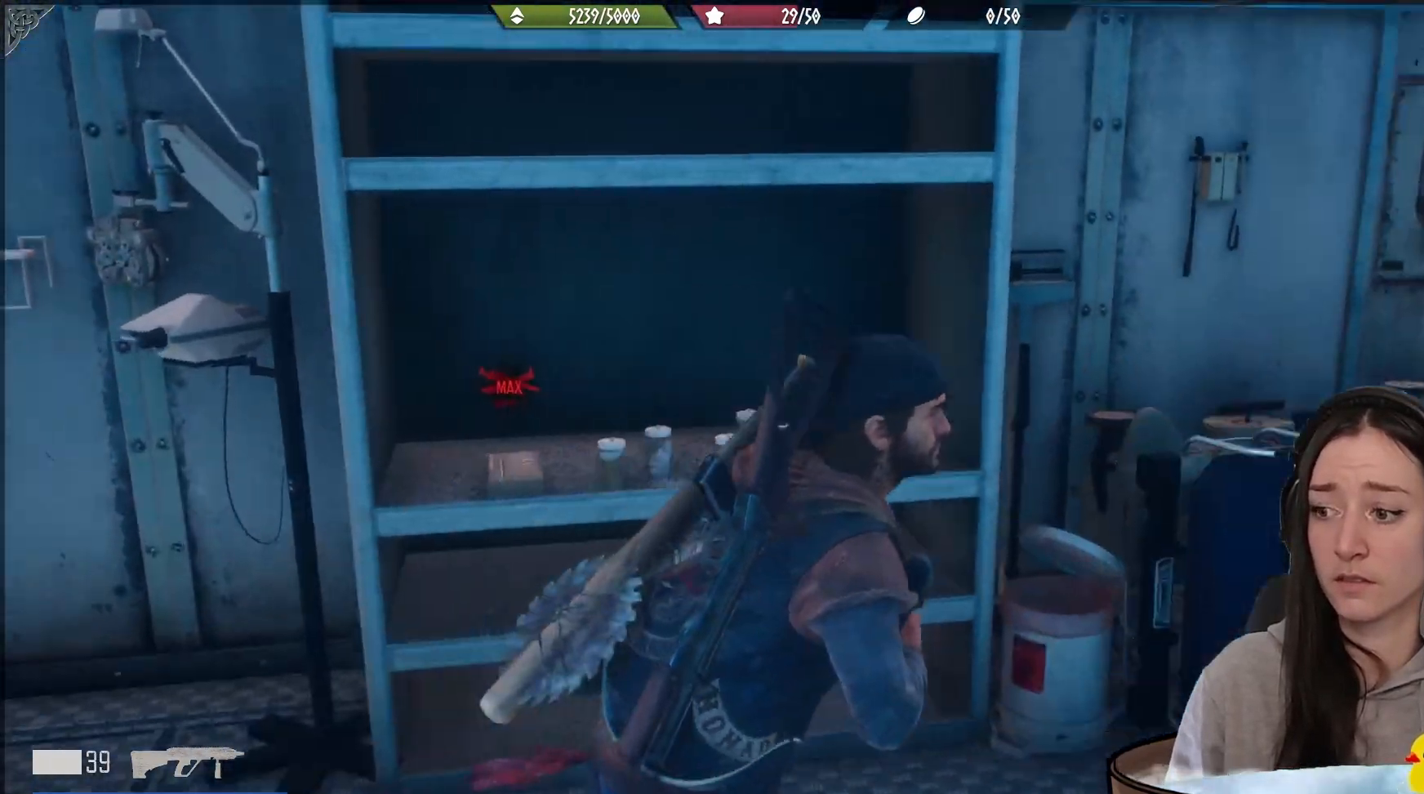
{"buttons": [], "left_stick": "up-right", "right_stick": "right", "events": [[67, "left_stick", "center"], [450, "left_stick", "up-right"]]}
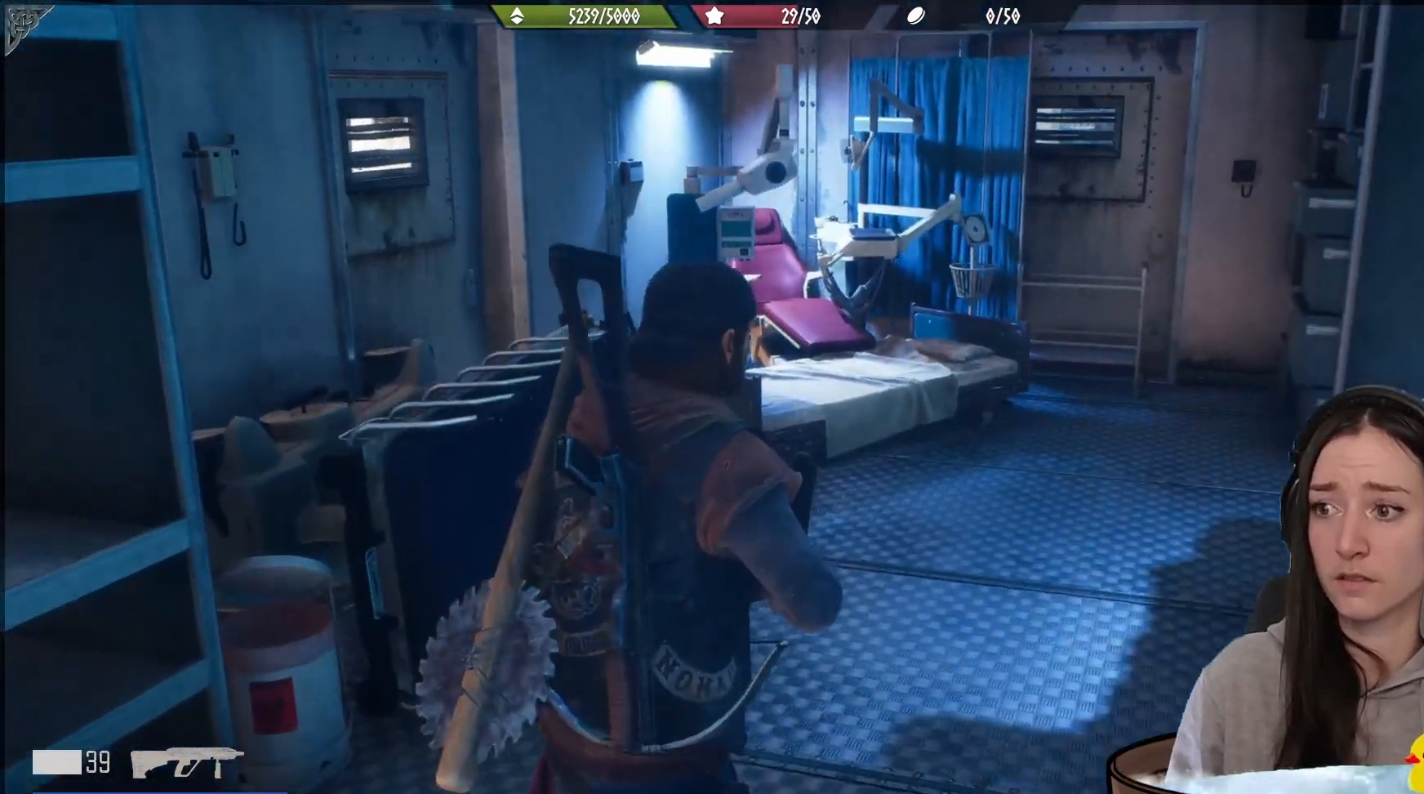
{"buttons": [], "left_stick": "up-right", "right_stick": "right", "events": [[17, "right_stick", "center"], [400, "right_stick", "right"]]}
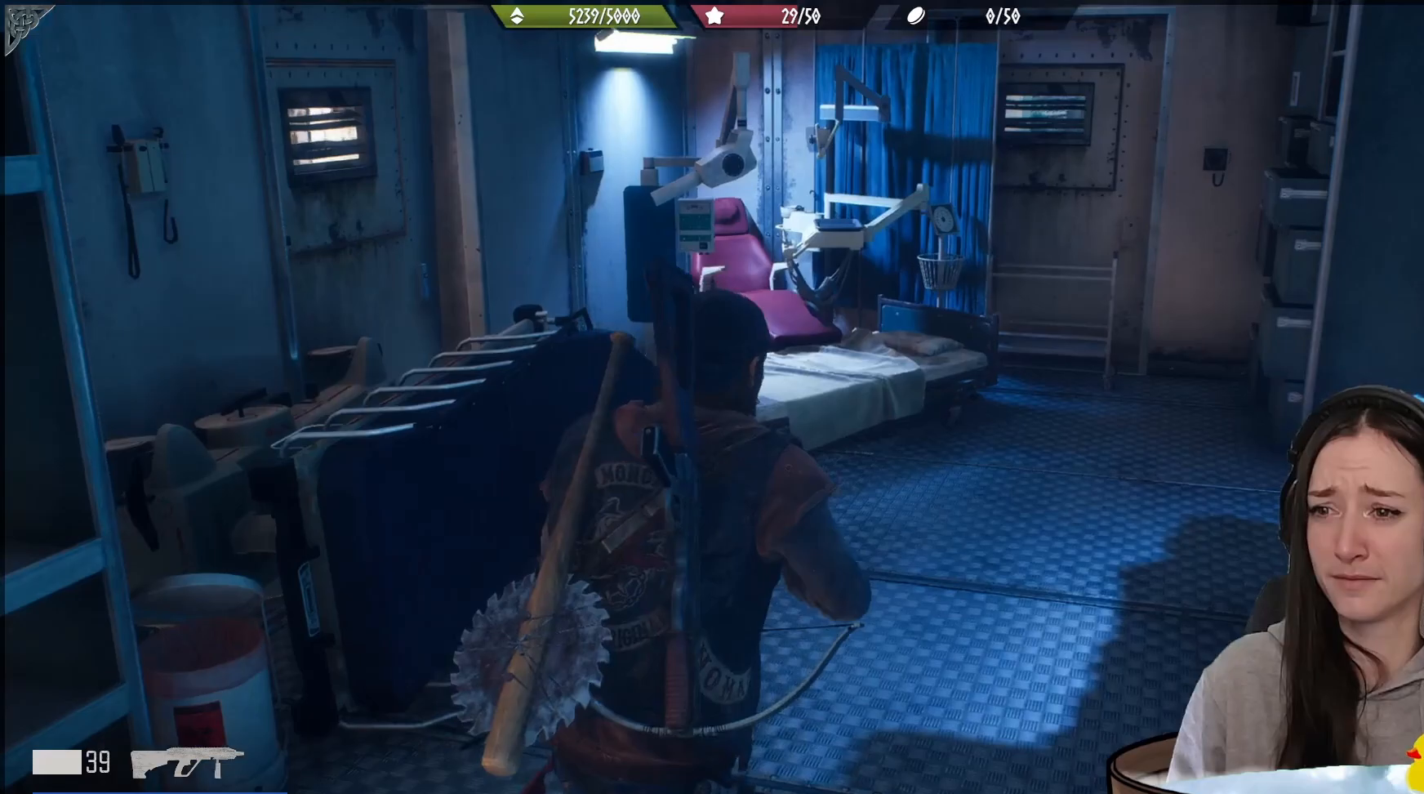
{"buttons": [], "left_stick": "up-right", "right_stick": "down-right", "events": [[100, "left_stick", "up"], [350, "left_stick", "up-right"], [433, "right_stick", "down-right"]]}
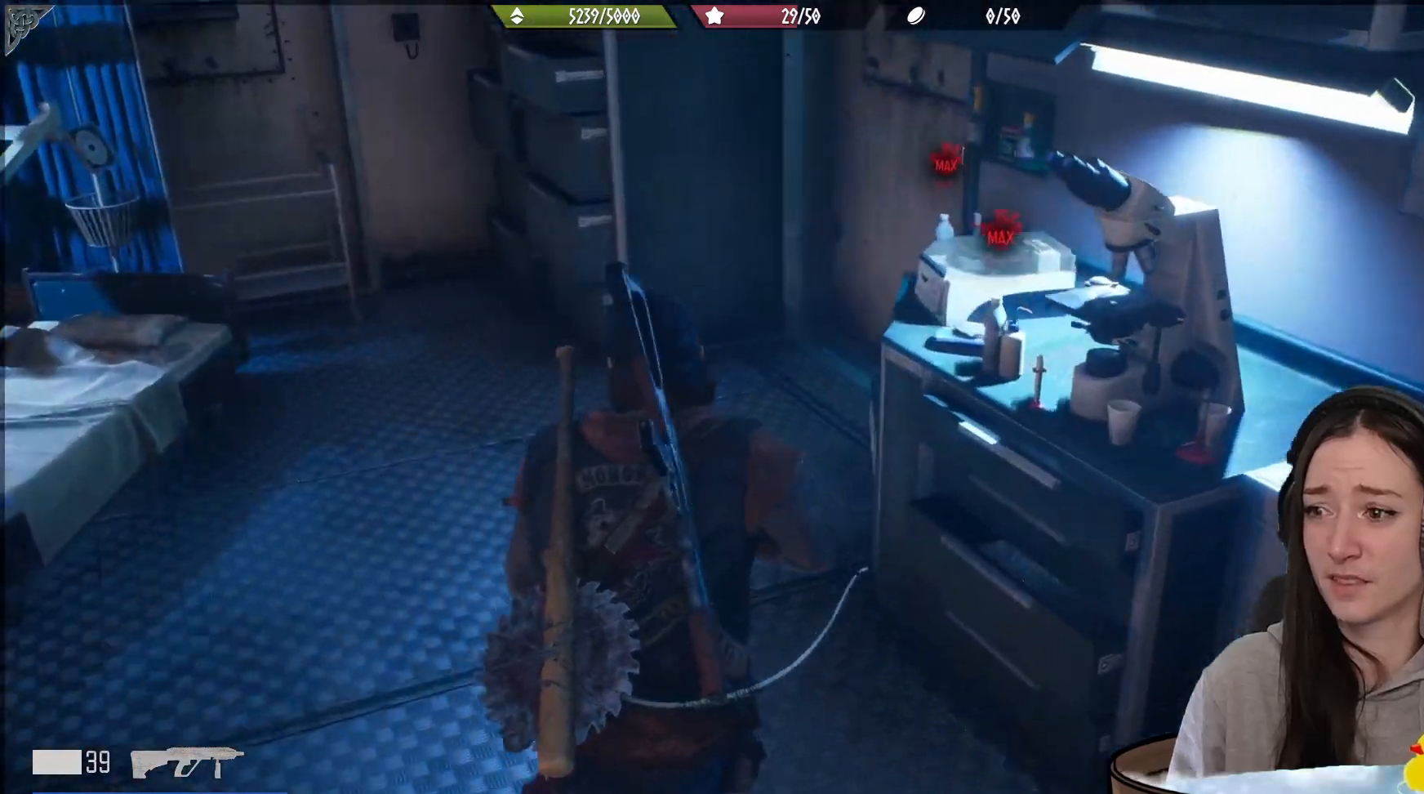
{"buttons": [], "left_stick": "up-left", "right_stick": "center", "events": [[117, "left_stick", "center"], [350, "right_stick", "center"], [400, "left_stick", "up-left"]]}
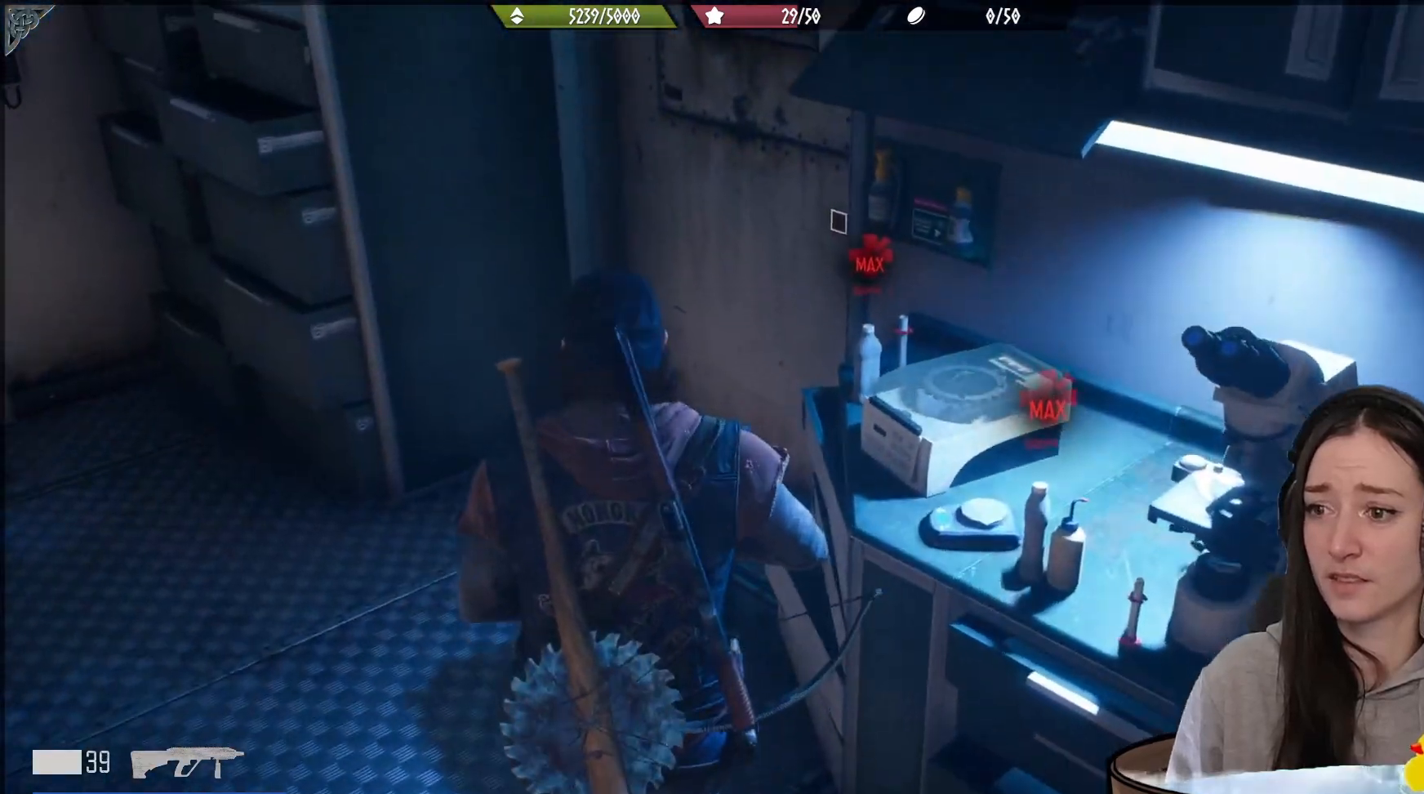
{"buttons": [], "left_stick": "up-left", "right_stick": "left", "events": [[50, "right_stick", "left"]]}
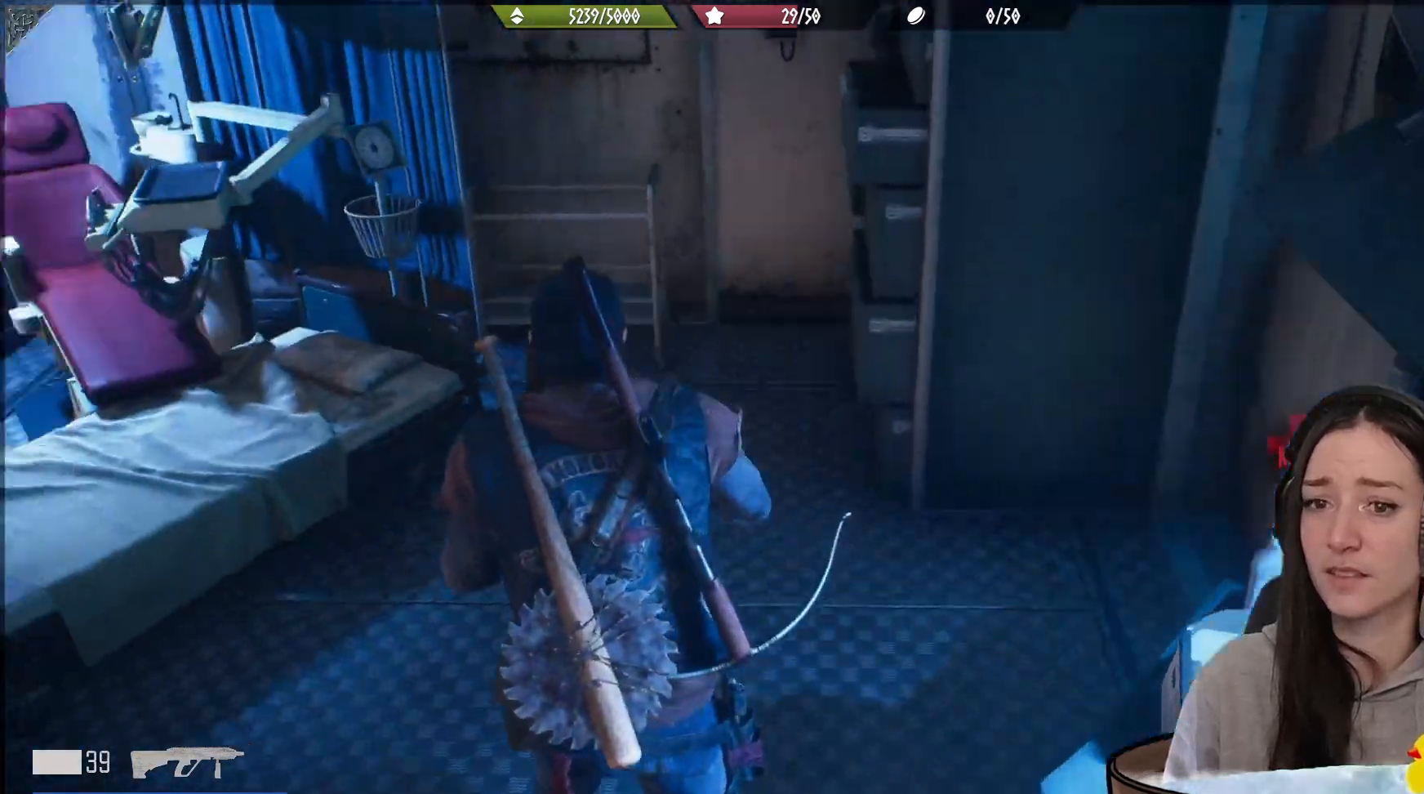
{"buttons": [], "left_stick": "center", "right_stick": "left", "events": [[150, "left_stick", "up"], [217, "right_stick", "center"], [350, "left_stick", "center"], [400, "right_stick", "left"]]}
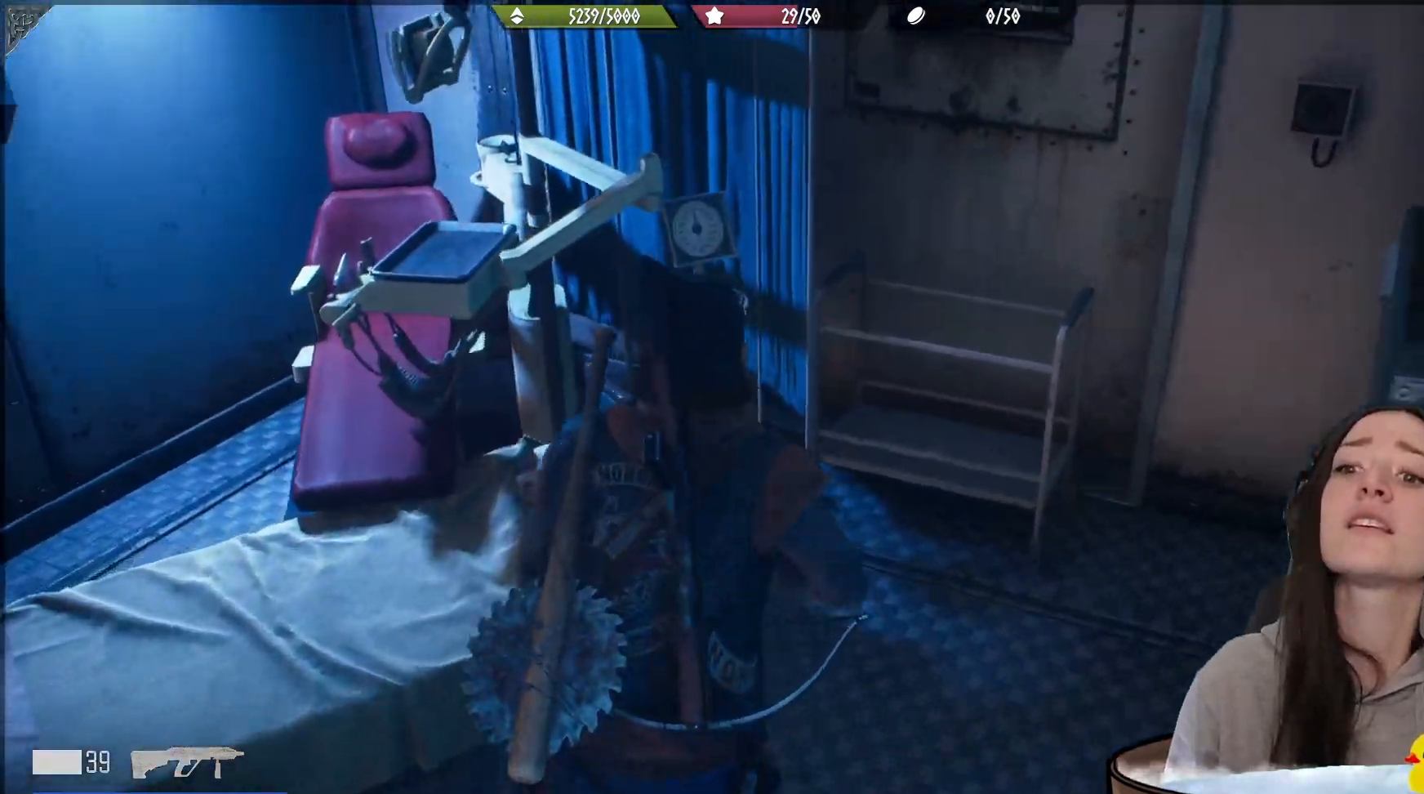
{"buttons": [], "left_stick": "down-left", "right_stick": "left", "events": [[100, "left_stick", "down-left"]]}
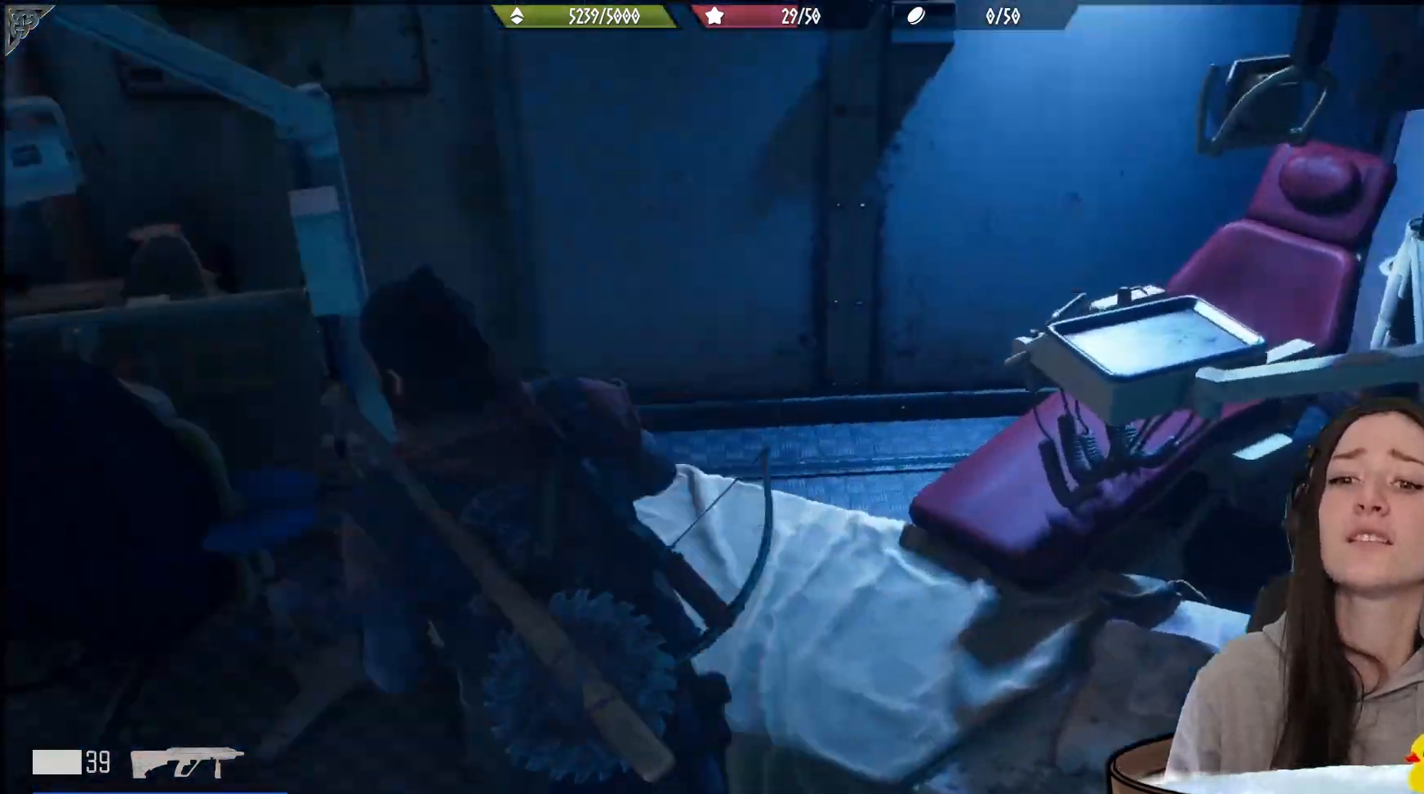
{"buttons": [], "left_stick": "left", "right_stick": "up-left", "events": [[450, "left_stick", "left"], [500, "right_stick", "up-left"]]}
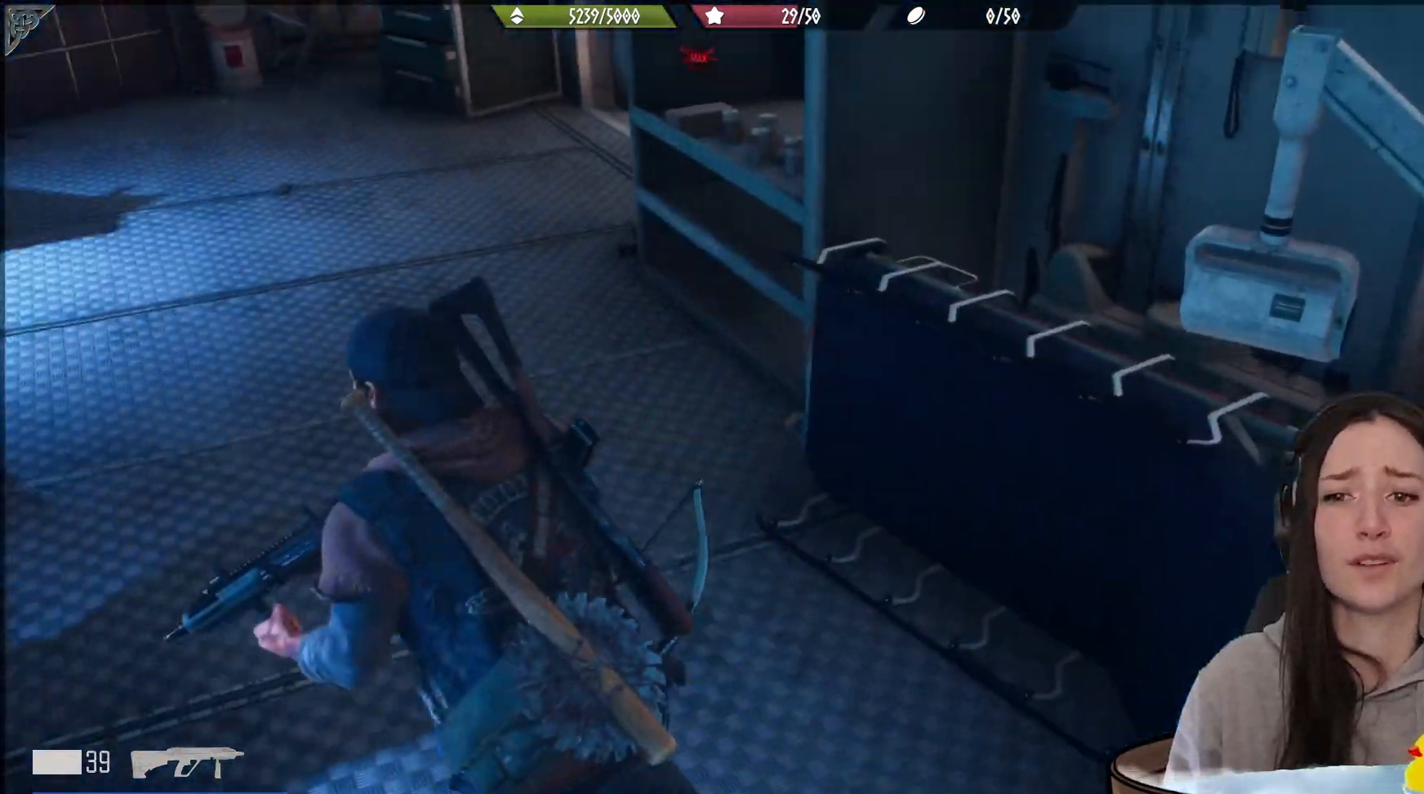
{"buttons": [], "left_stick": "up", "right_stick": "up-right", "events": [[50, "left_stick", "up-left"], [133, "right_stick", "center"], [183, "left_stick", "up"], [333, "right_stick", "up-right"]]}
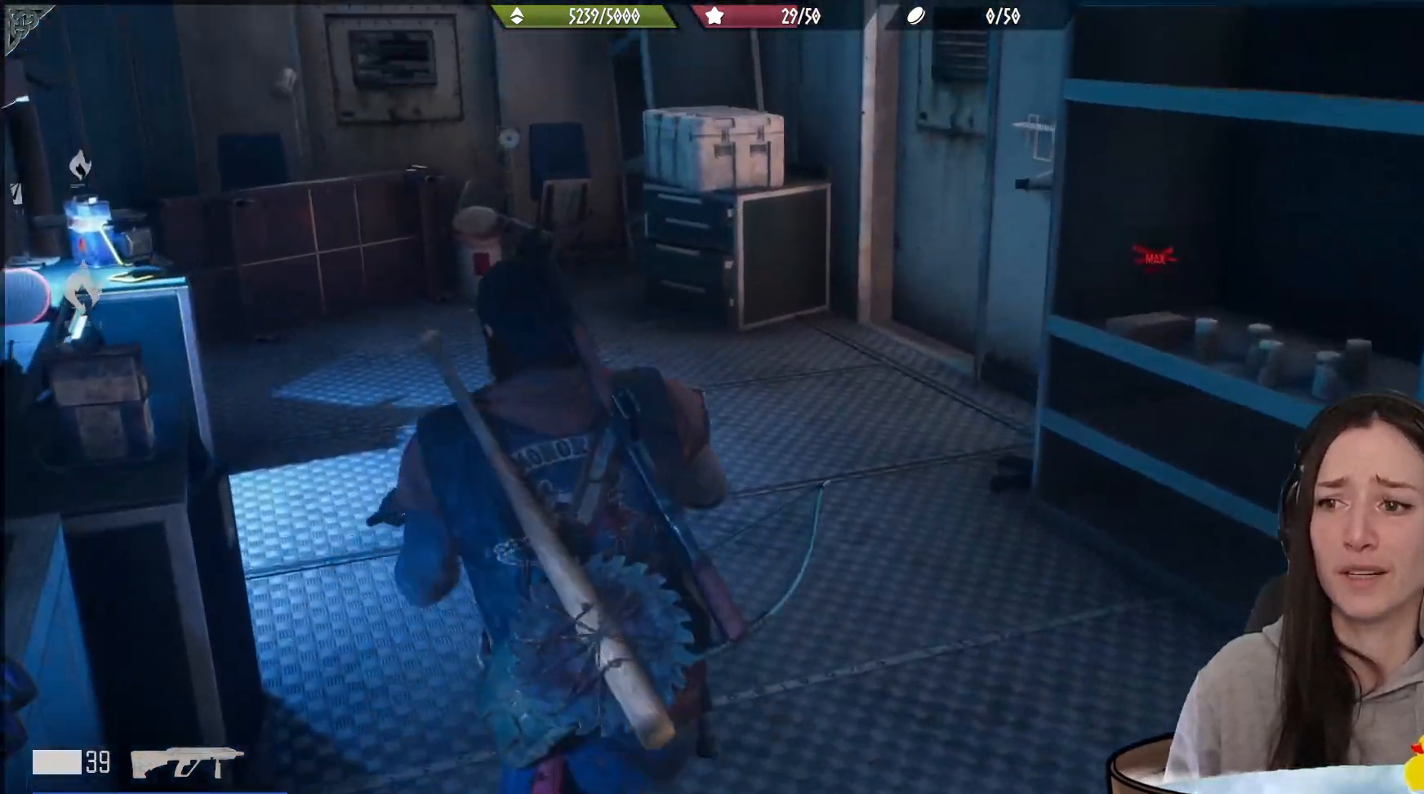
{"buttons": [], "left_stick": "up-left", "right_stick": "left", "events": [[67, "right_stick", "center"], [383, "left_stick", "up-left"], [383, "right_stick", "left"]]}